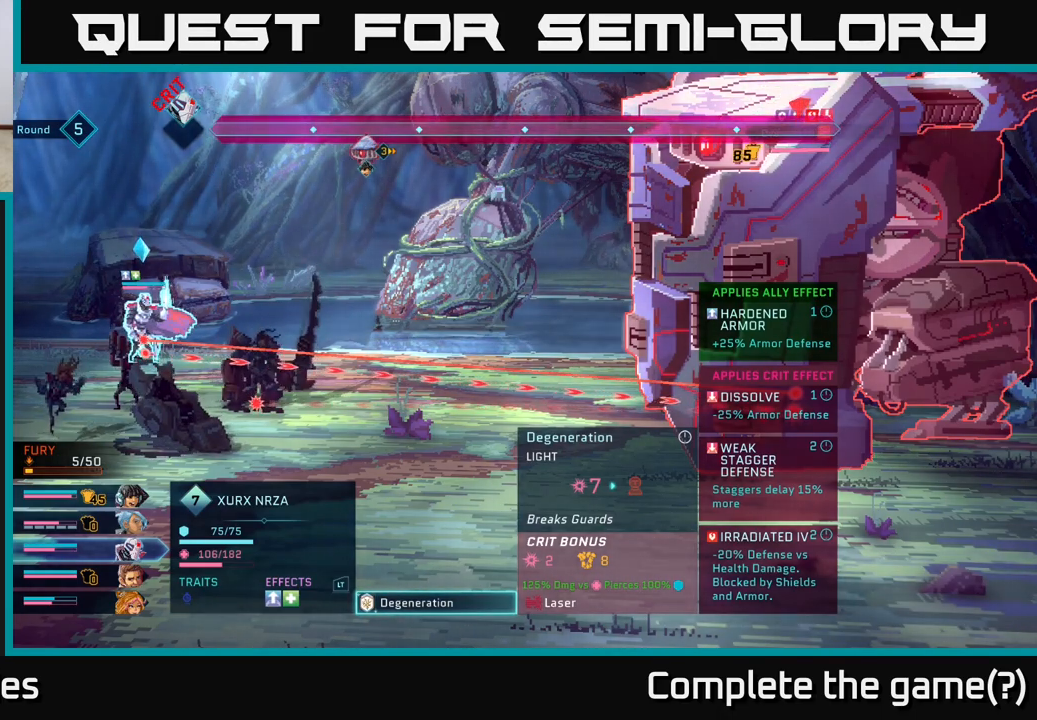
Gameplay with a controller (Xbox layout); each line is a JSON object with the inputs held at the frame after it. "events" lists button and stick changes between this image and that frame as [ms after this image, input, new state], when the widget could be followed in between.
{"buttons": [], "left_stick": "center", "right_stick": "center", "events": [[150, "B", "down"], [250, "B", "up"]]}
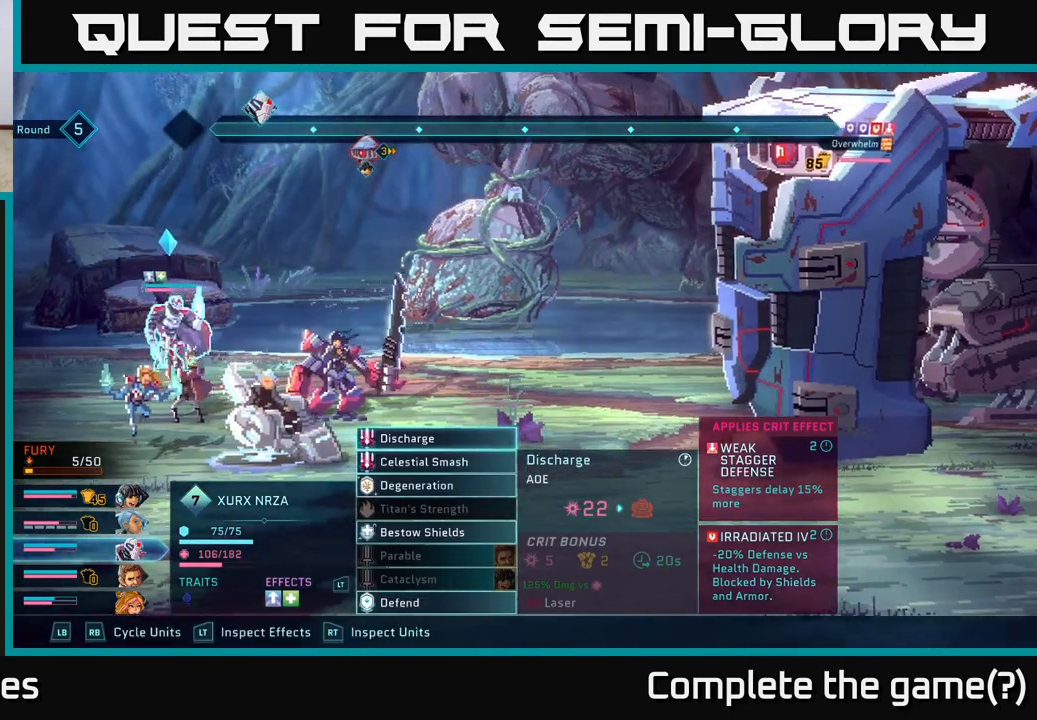
{"buttons": [], "left_stick": "center", "right_stick": "center", "events": []}
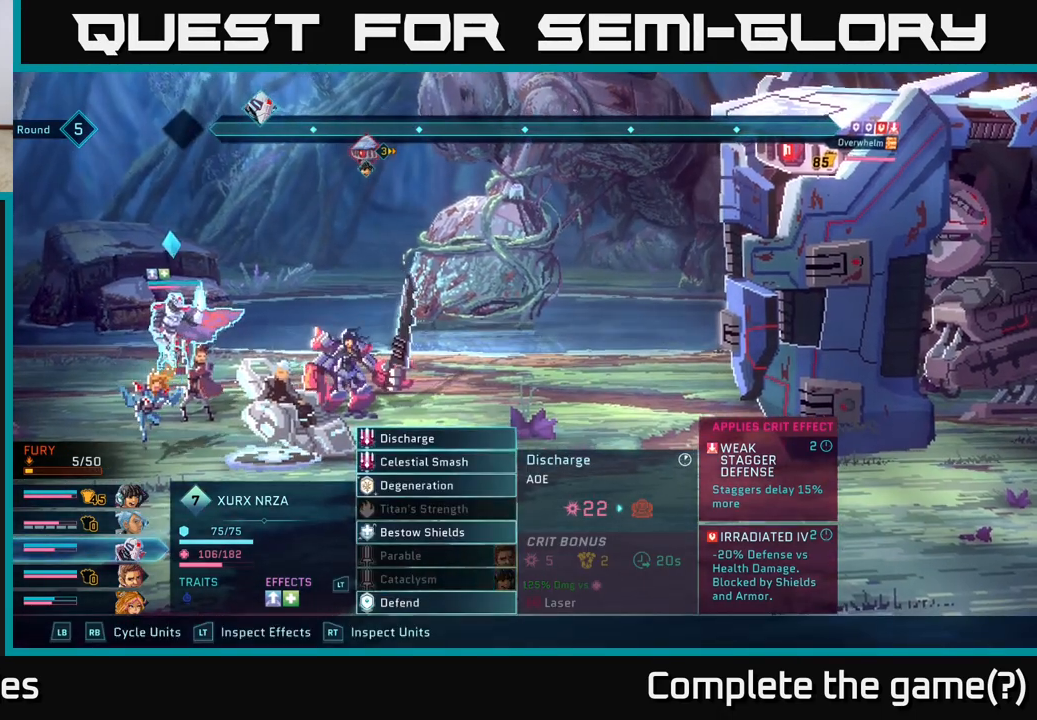
{"buttons": [], "left_stick": "center", "right_stick": "center", "events": [[367, "R1", "down"], [500, "R1", "up"]]}
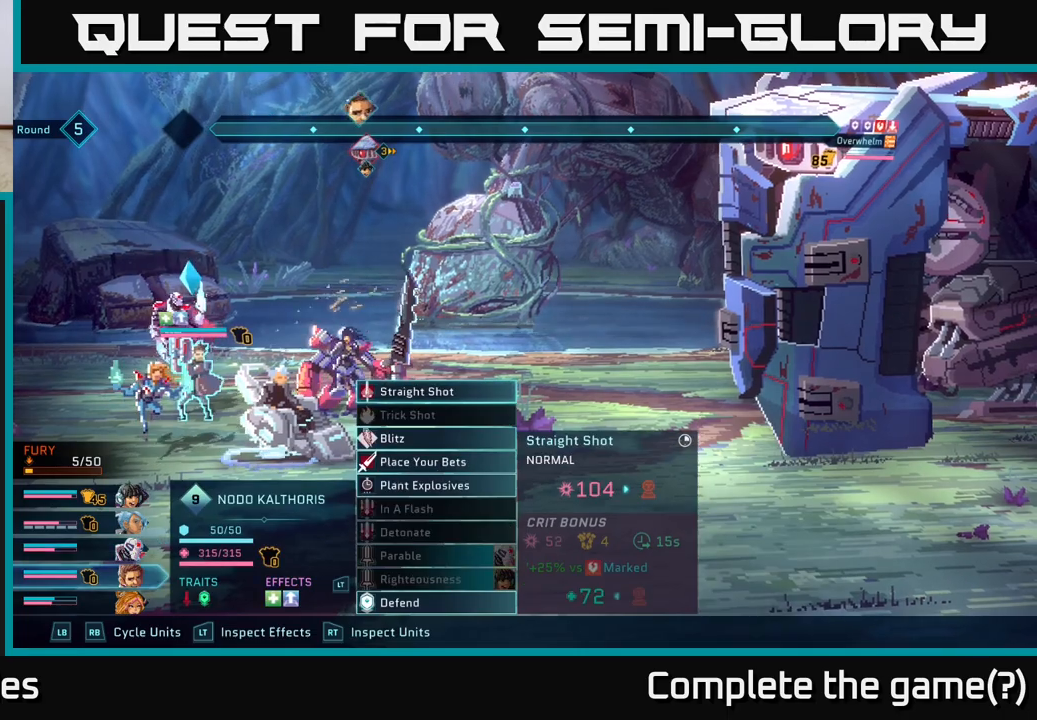
{"buttons": [], "left_stick": "center", "right_stick": "center", "events": []}
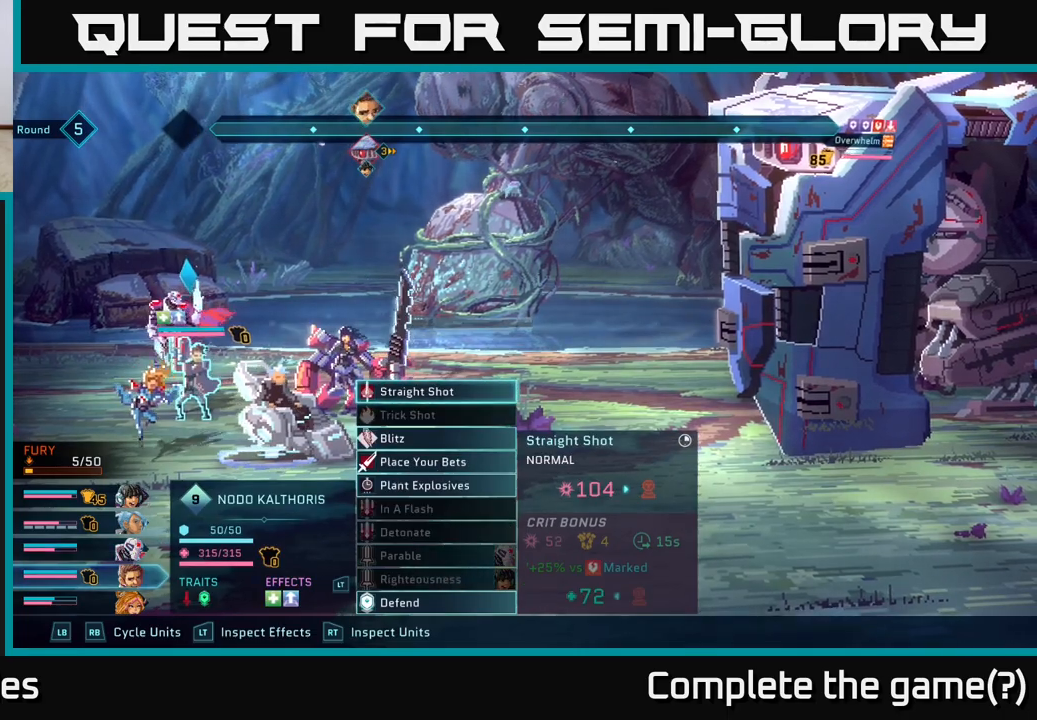
{"buttons": [], "left_stick": "center", "right_stick": "center", "events": []}
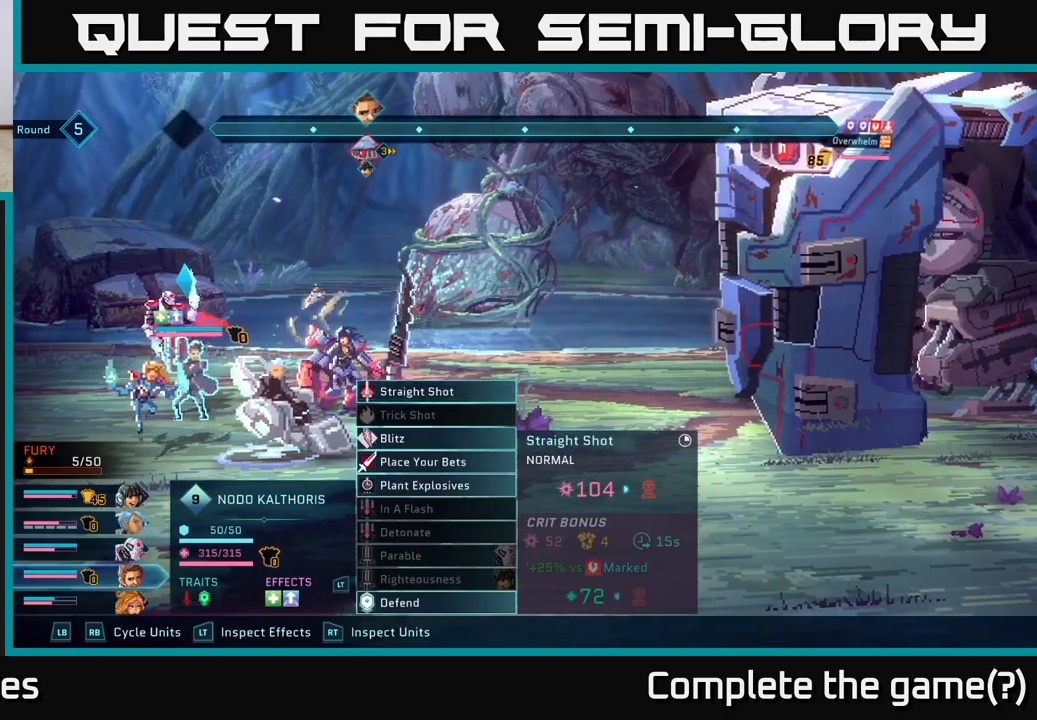
{"buttons": [], "left_stick": "center", "right_stick": "center", "events": []}
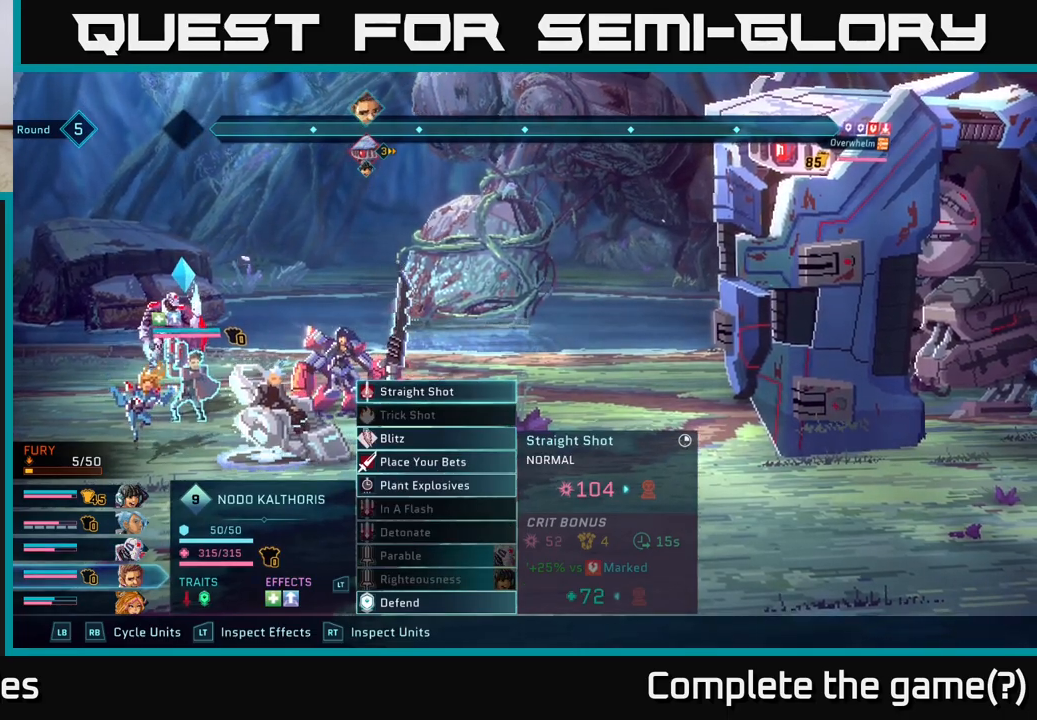
{"buttons": ["A"], "left_stick": "center", "right_stick": "center", "events": [[350, "A", "down"]]}
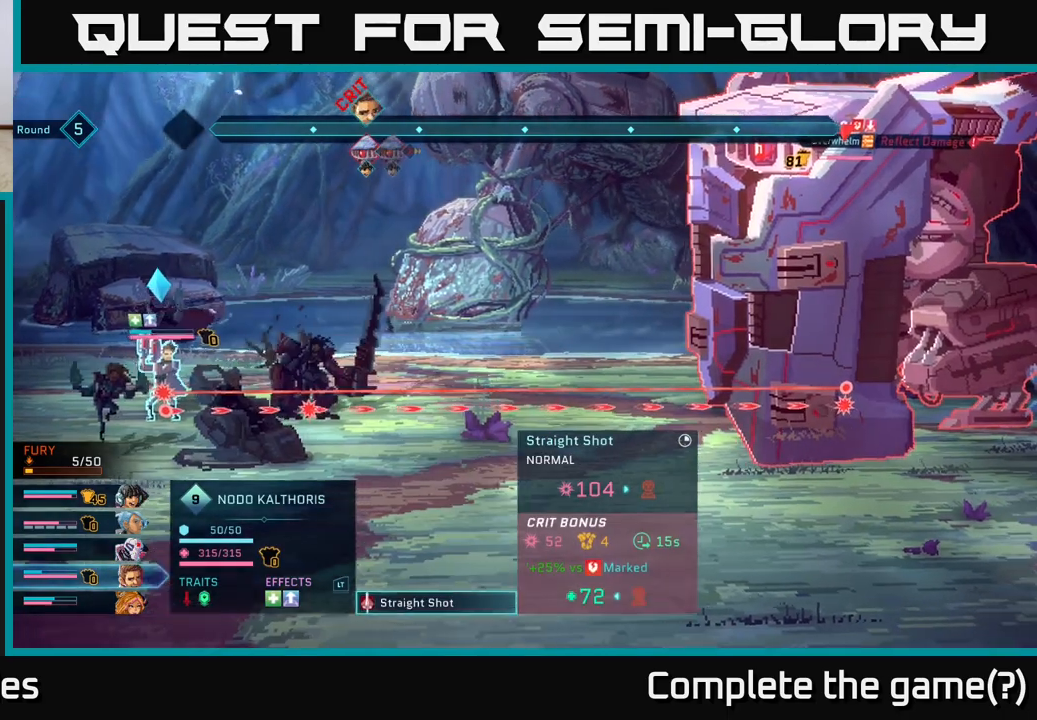
{"buttons": [], "left_stick": "center", "right_stick": "center", "events": [[17, "A", "up"]]}
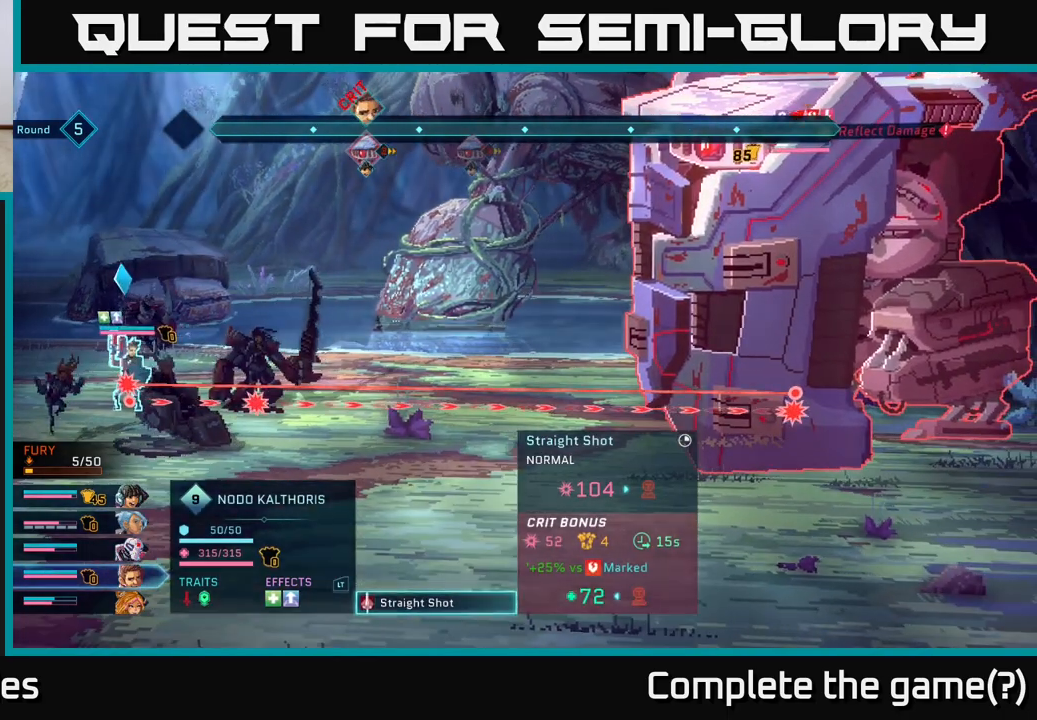
{"buttons": [], "left_stick": "center", "right_stick": "center", "events": []}
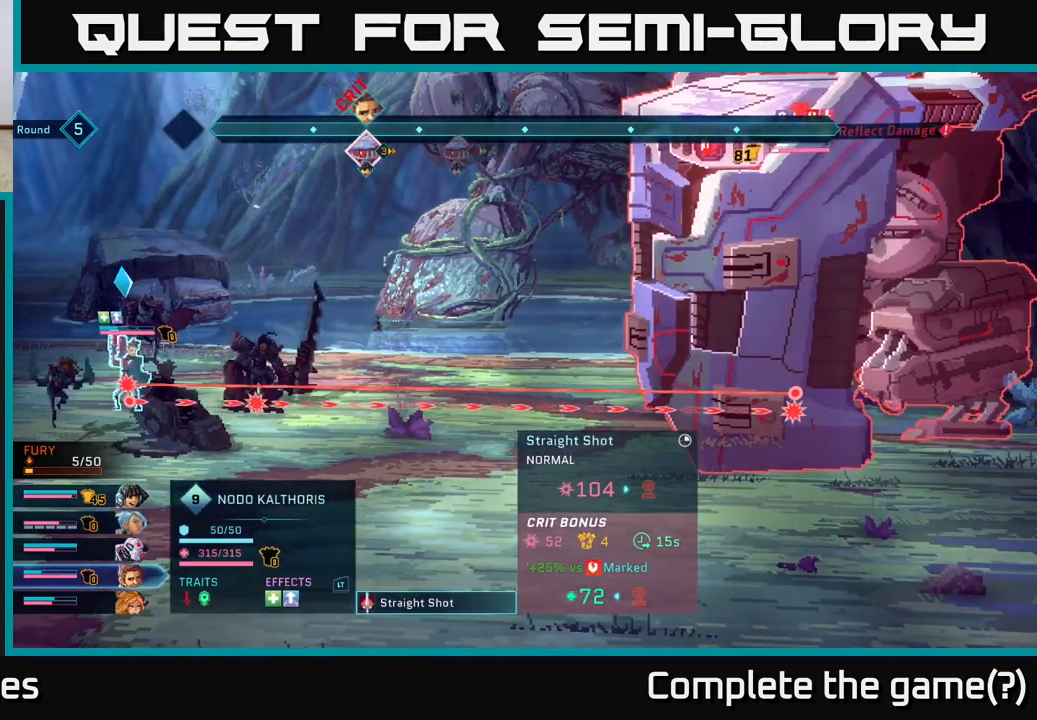
{"buttons": [], "left_stick": "center", "right_stick": "center", "events": []}
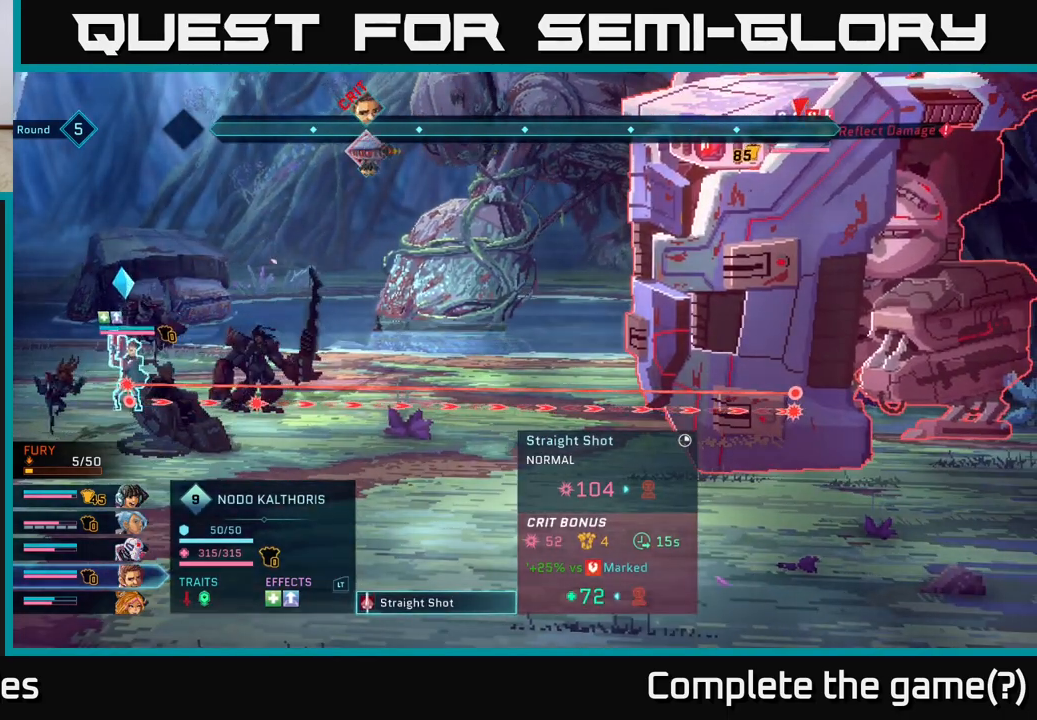
{"buttons": [], "left_stick": "center", "right_stick": "center", "events": []}
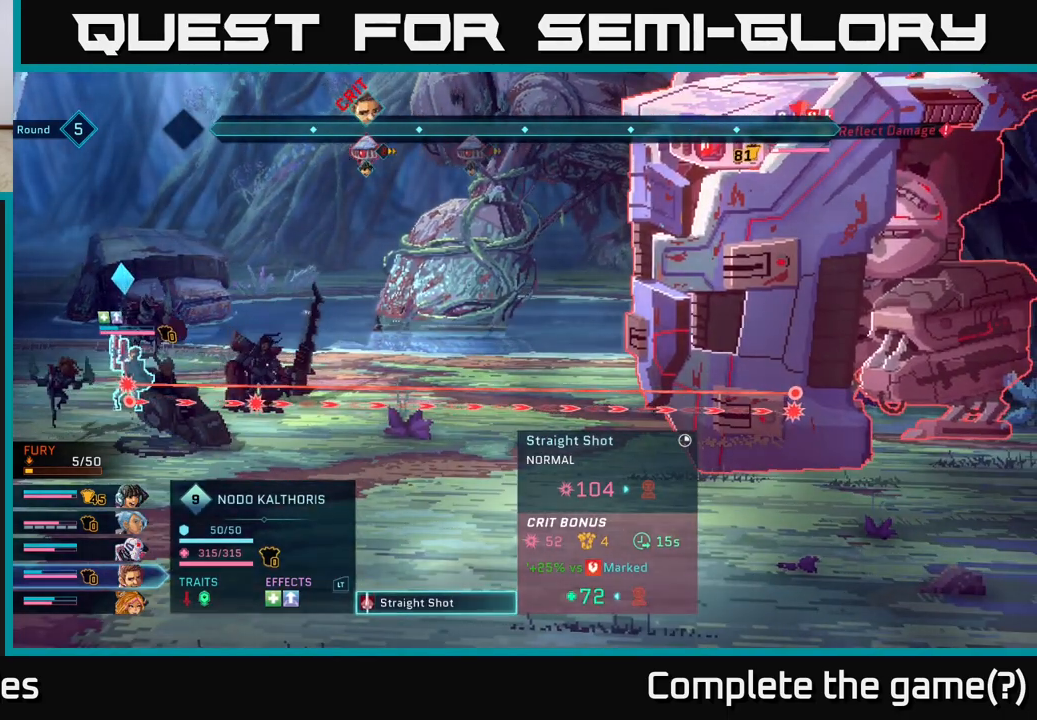
{"buttons": ["B"], "left_stick": "center", "right_stick": "center", "events": [[450, "B", "down"]]}
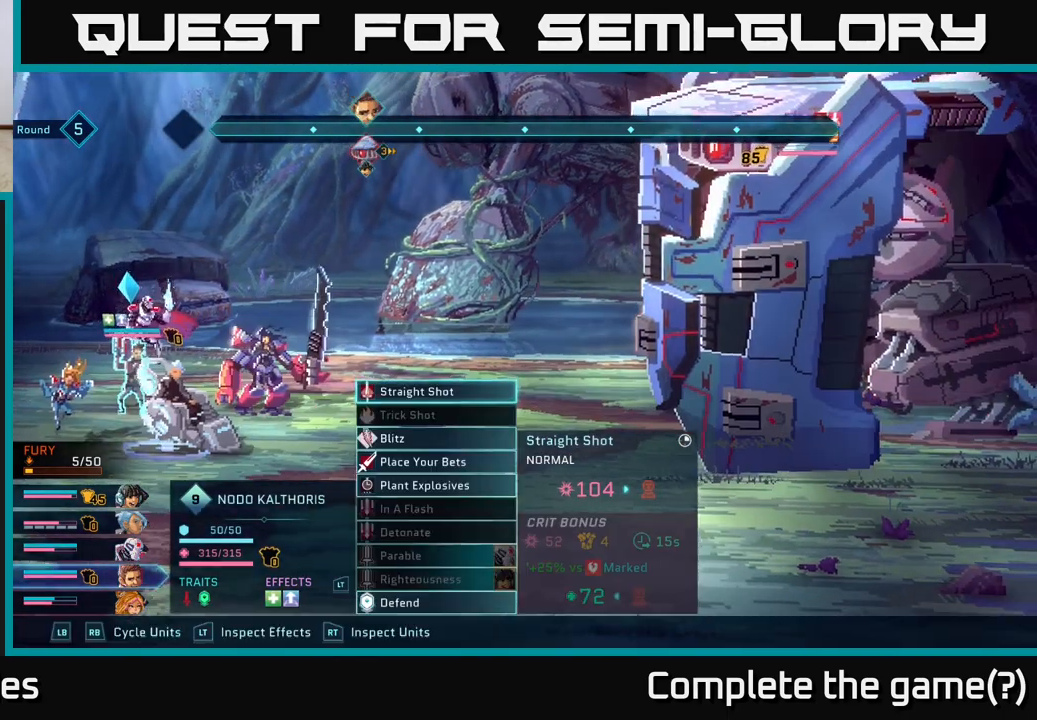
{"buttons": [], "left_stick": "center", "right_stick": "center", "events": [[50, "B", "up"], [317, "R1", "down"], [433, "R1", "up"]]}
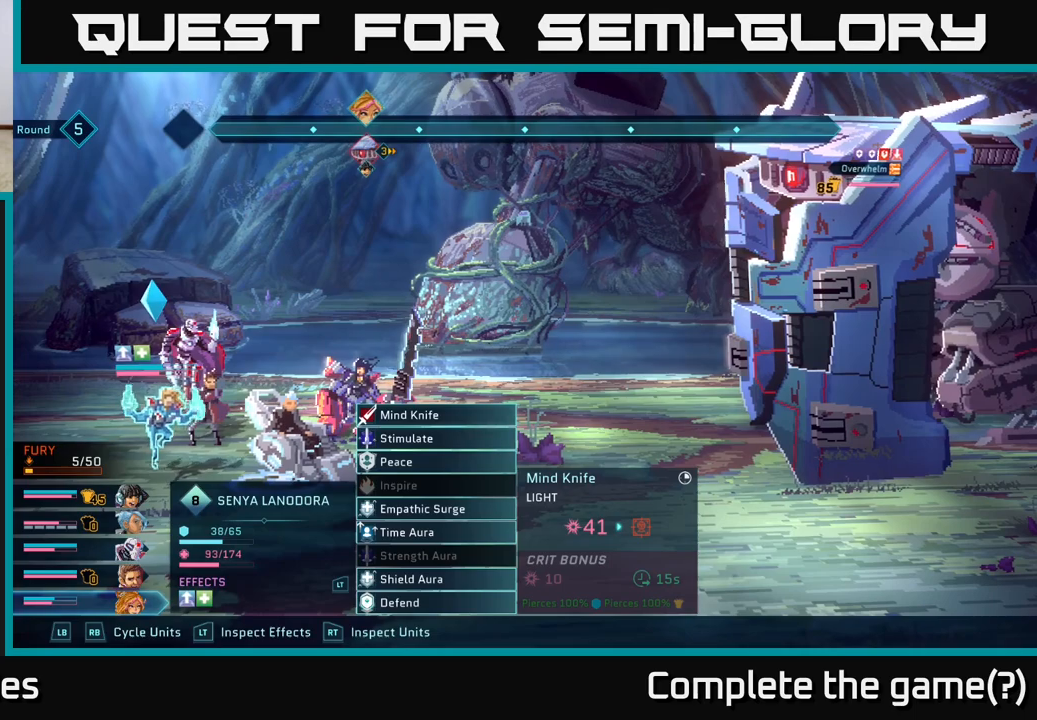
{"buttons": [], "left_stick": "center", "right_stick": "center", "events": []}
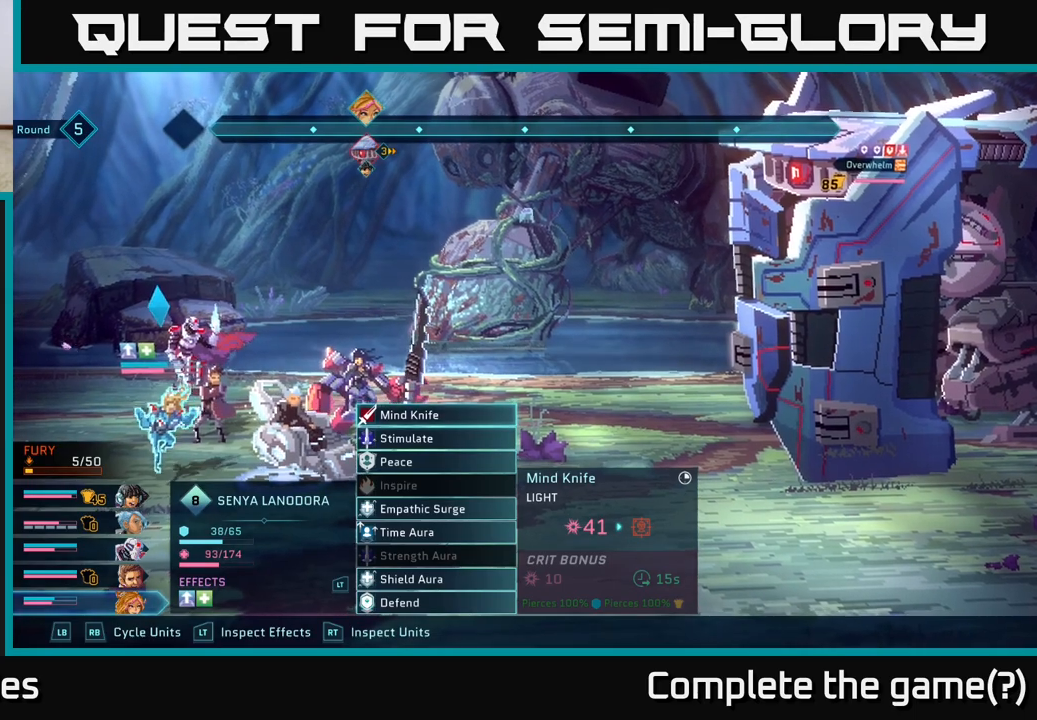
{"buttons": ["R1"], "left_stick": "center", "right_stick": "center", "events": [[417, "R1", "down"]]}
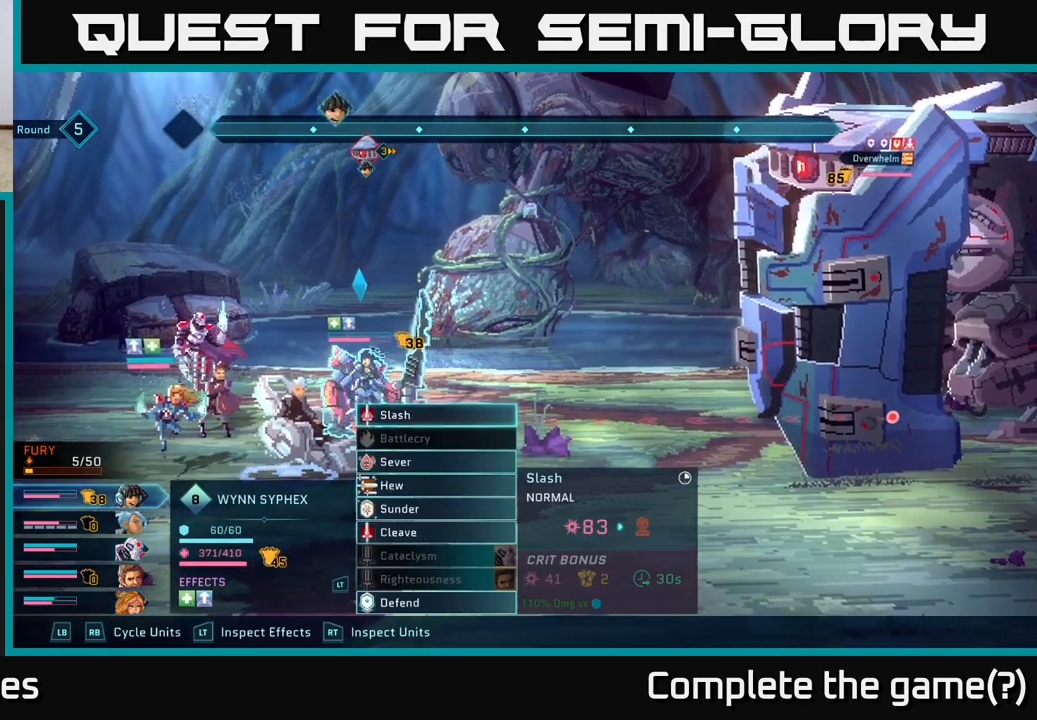
{"buttons": [], "left_stick": "center", "right_stick": "center", "events": [[33, "R1", "up"]]}
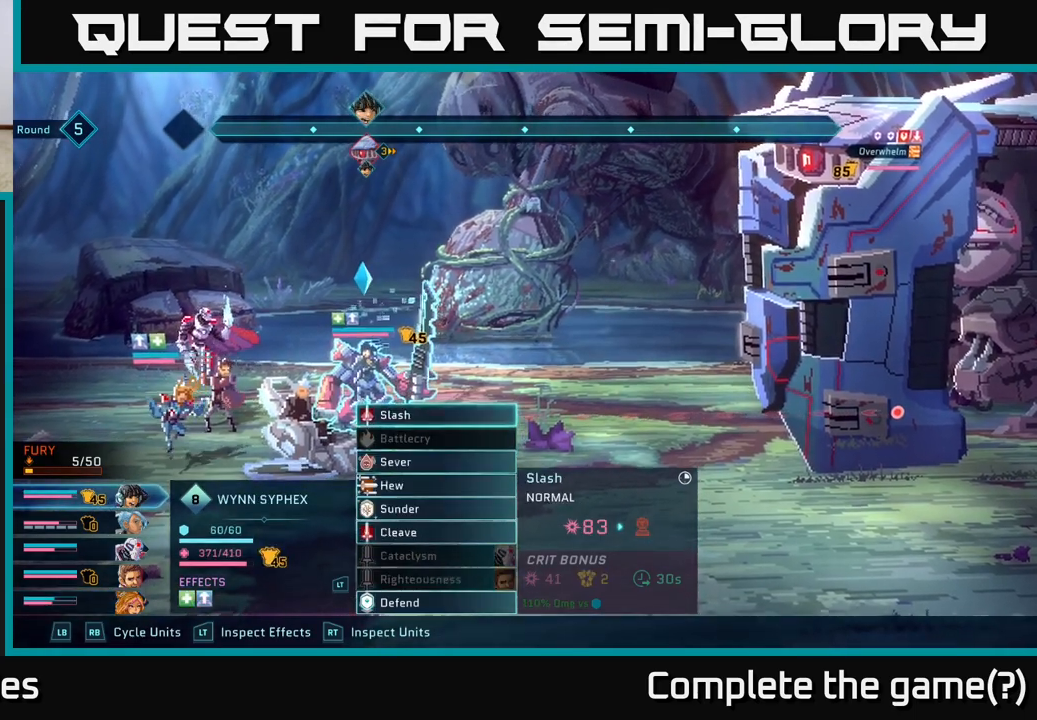
{"buttons": [], "left_stick": "center", "right_stick": "center", "events": []}
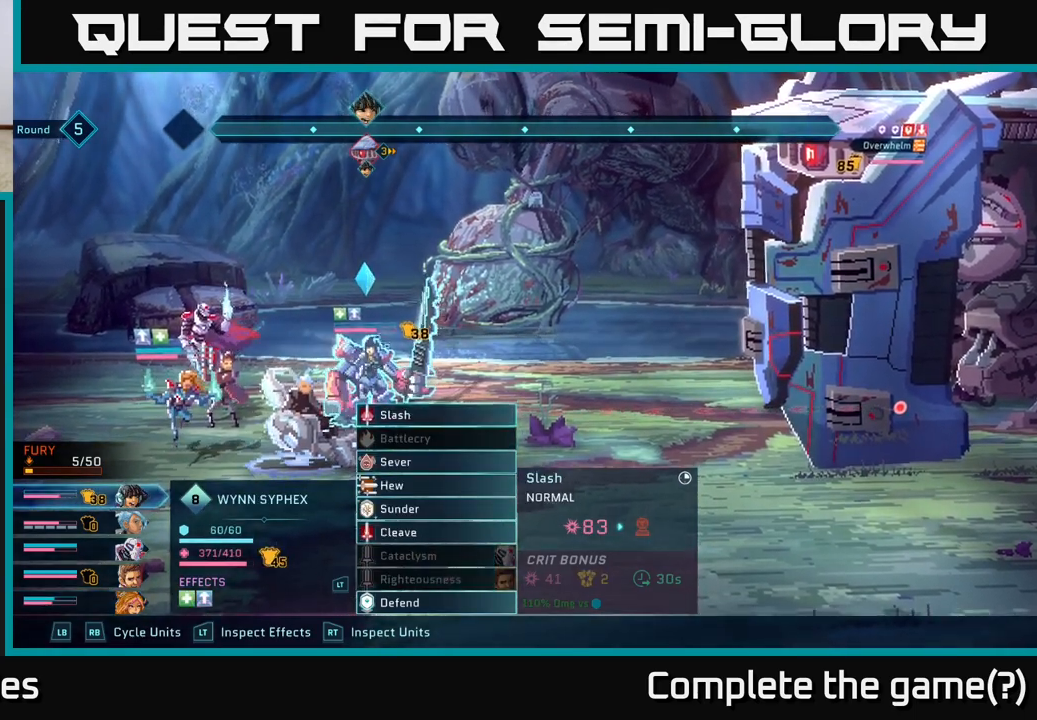
{"buttons": [], "left_stick": "center", "right_stick": "center", "events": []}
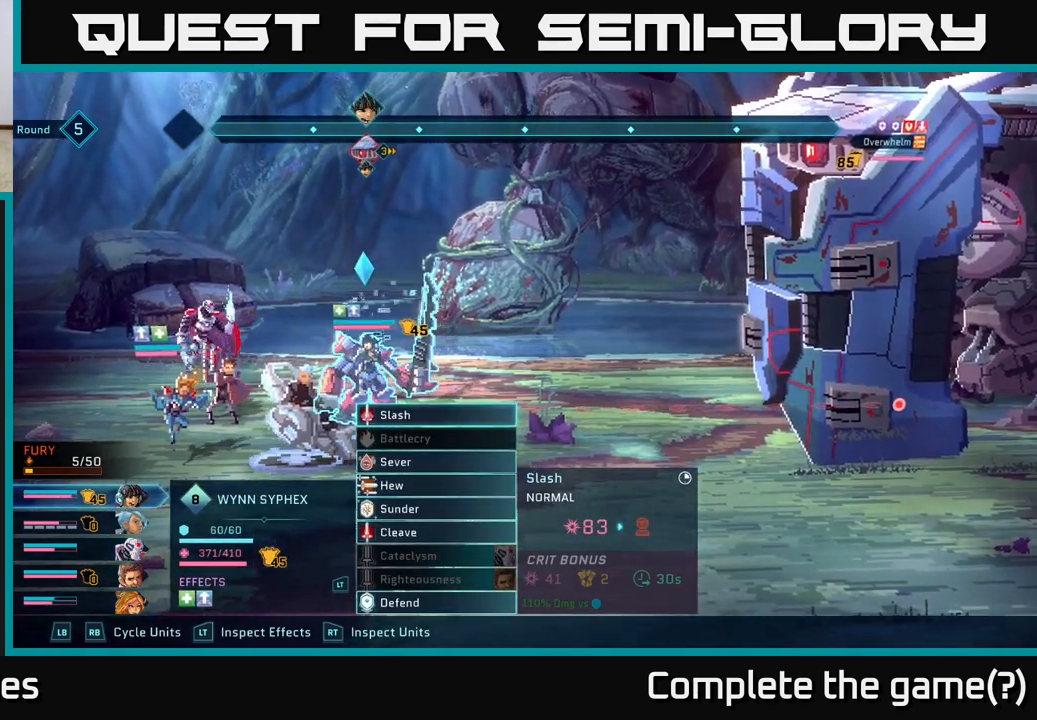
{"buttons": [], "left_stick": "center", "right_stick": "center", "events": []}
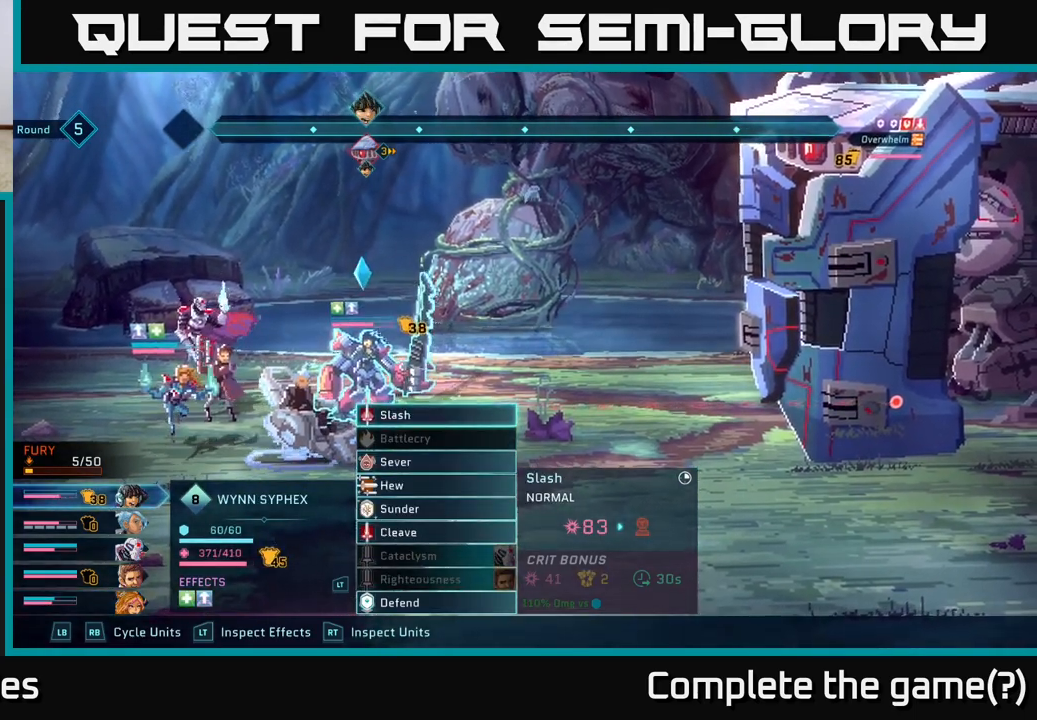
{"buttons": [], "left_stick": "center", "right_stick": "center", "events": []}
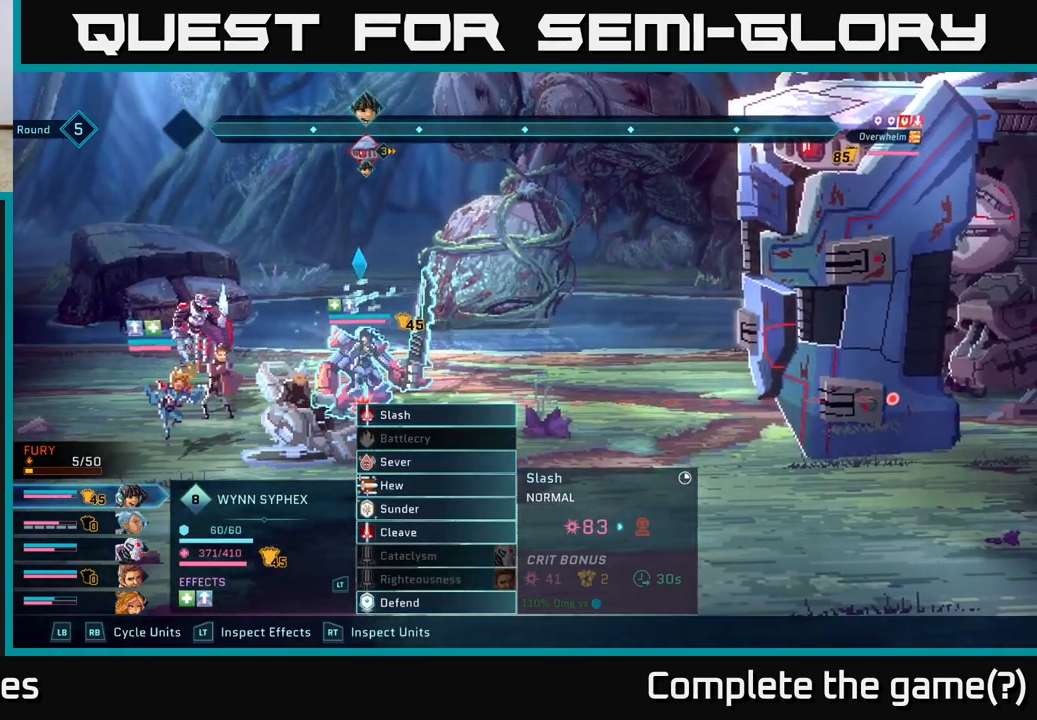
{"buttons": [], "left_stick": "center", "right_stick": "center", "events": []}
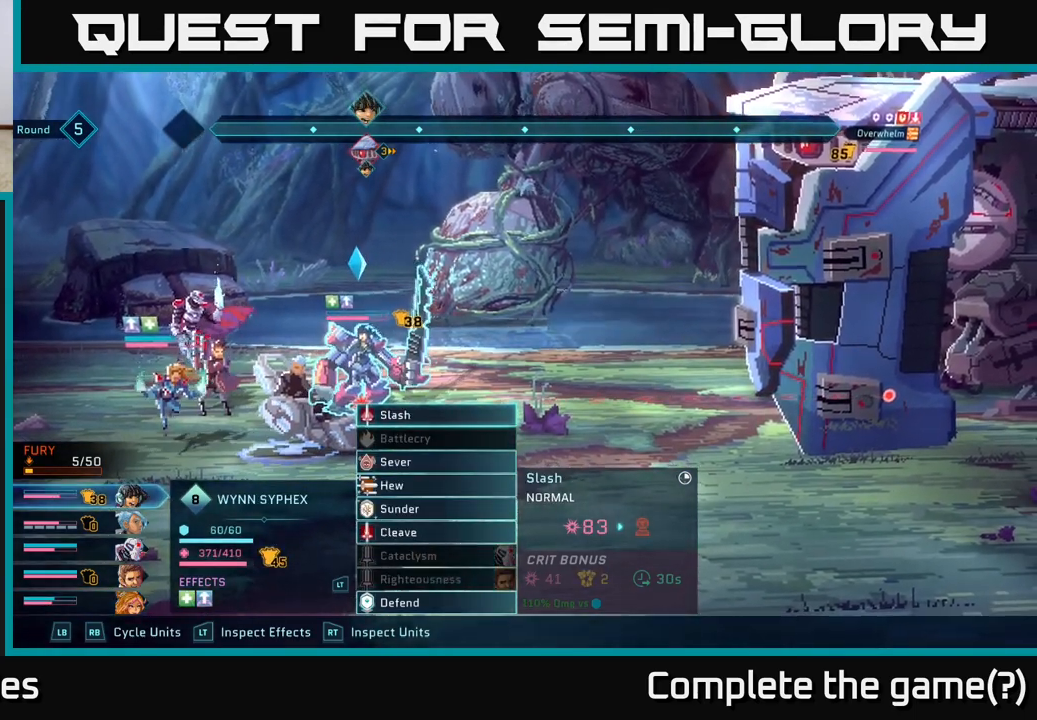
{"buttons": [], "left_stick": "center", "right_stick": "center", "events": [[317, "left_stick", "down"], [467, "left_stick", "center"]]}
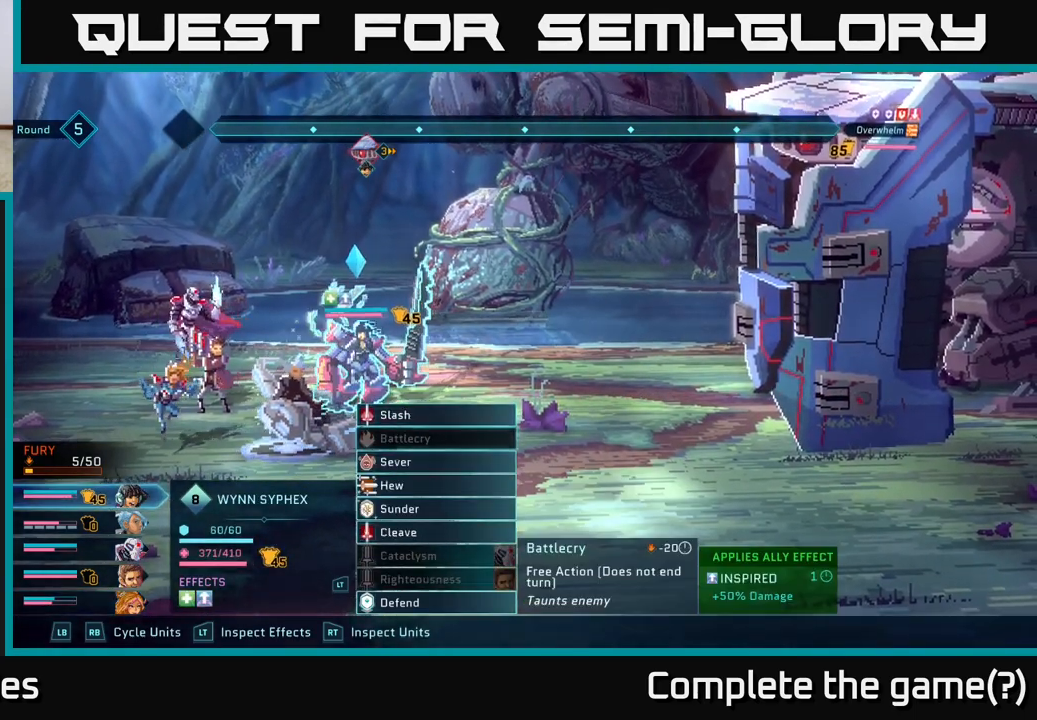
{"buttons": [], "left_stick": "down", "right_stick": "center", "events": [[100, "left_stick", "down"], [200, "left_stick", "center"], [300, "left_stick", "down"], [383, "left_stick", "center"], [467, "left_stick", "down"]]}
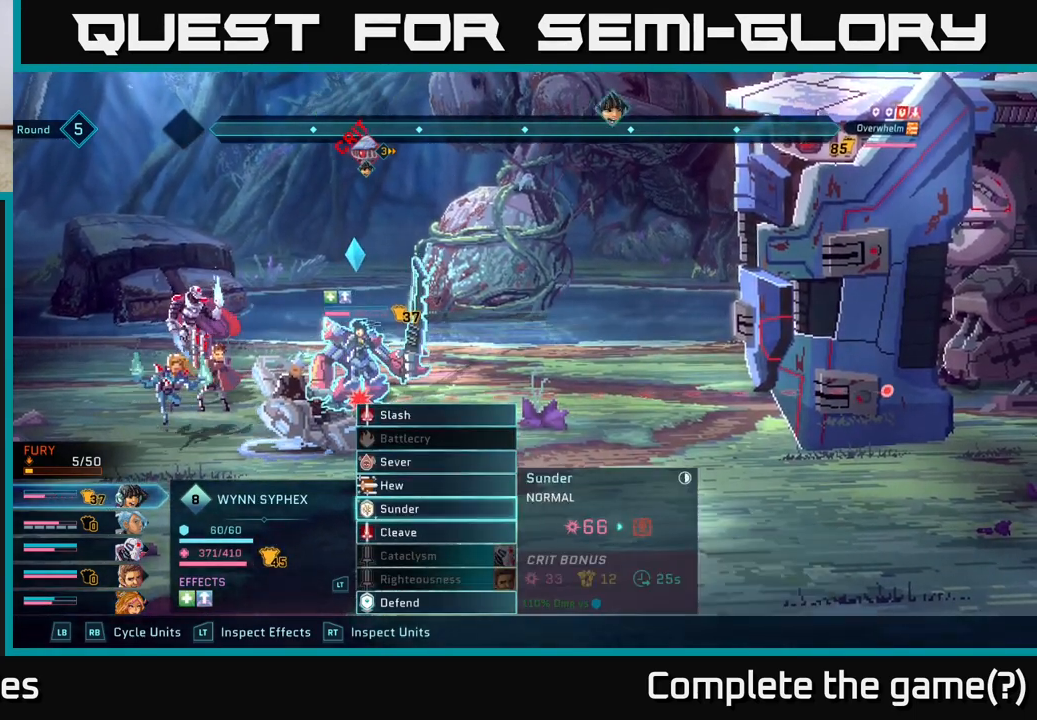
{"buttons": [], "left_stick": "down", "right_stick": "center", "events": [[50, "left_stick", "center"], [133, "left_stick", "down"], [217, "left_stick", "center"], [300, "left_stick", "down"], [367, "left_stick", "center"], [483, "left_stick", "down"]]}